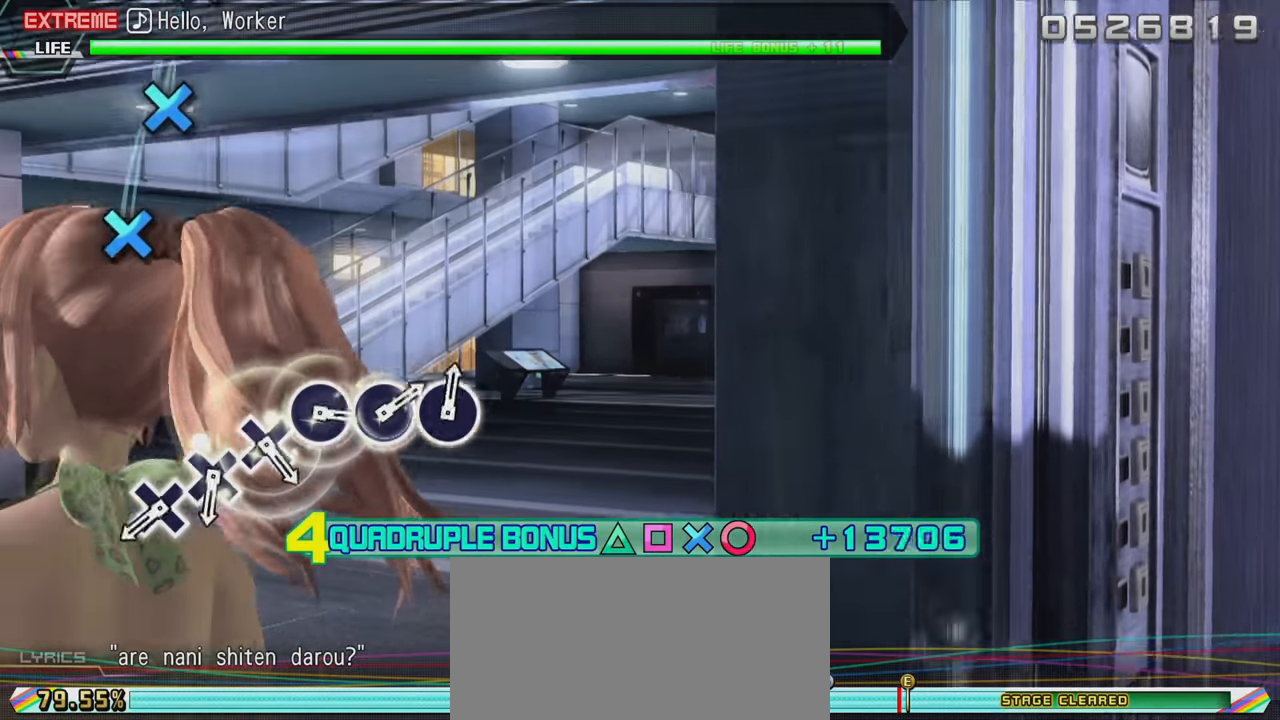
Gameplay with a controller (PlayStation layout); each line is a JSON object with the inputs held at the frame after it. "events" lists button and stick changes between this image and that frame as [ms after this image, input, new state], when the widget could be followed in between. Not read: L3 R3.
{"buttons": ["CROSS", "L2"], "left_stick": "center", "right_stick": "center", "events": [[50, "CROSS", "up"], [50, "R2", "up"], [450, "CROSS", "down"]]}
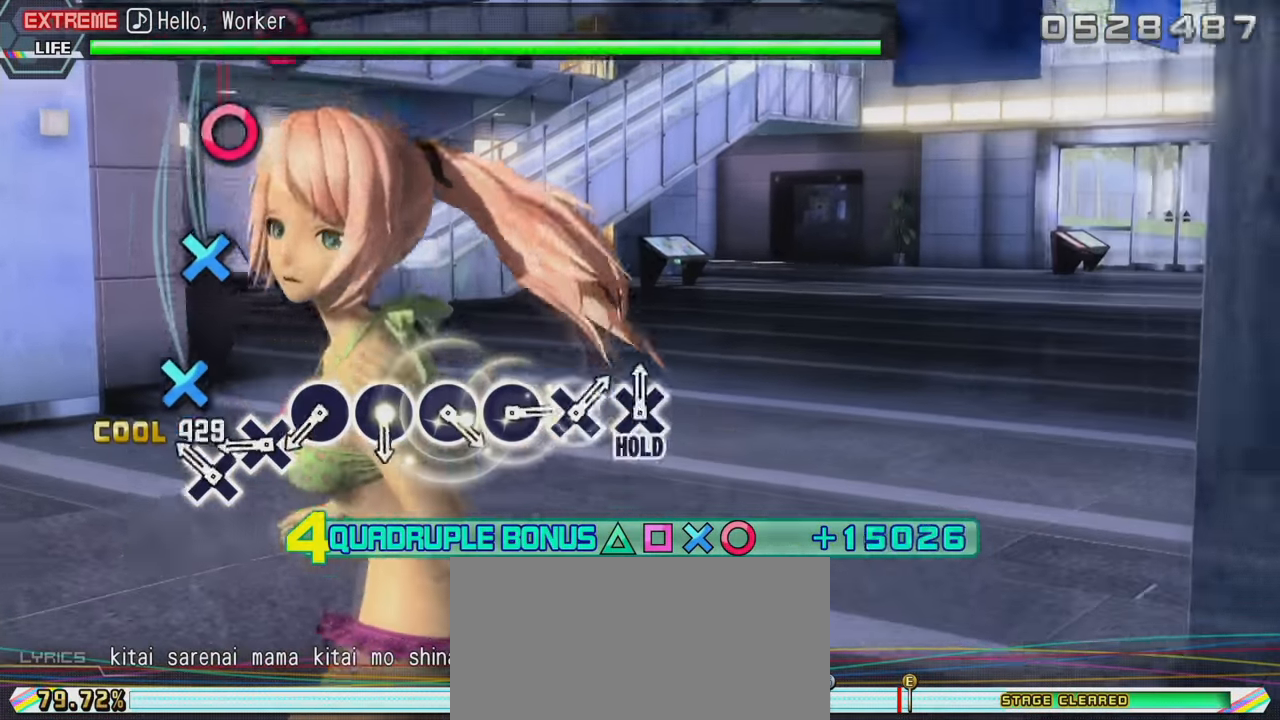
{"buttons": ["L2"], "left_stick": "center", "right_stick": "center", "events": [[50, "CROSS", "up"], [117, "CROSS", "down"], [250, "CROSS", "up"], [317, "CROSS", "down"], [417, "CROSS", "up"]]}
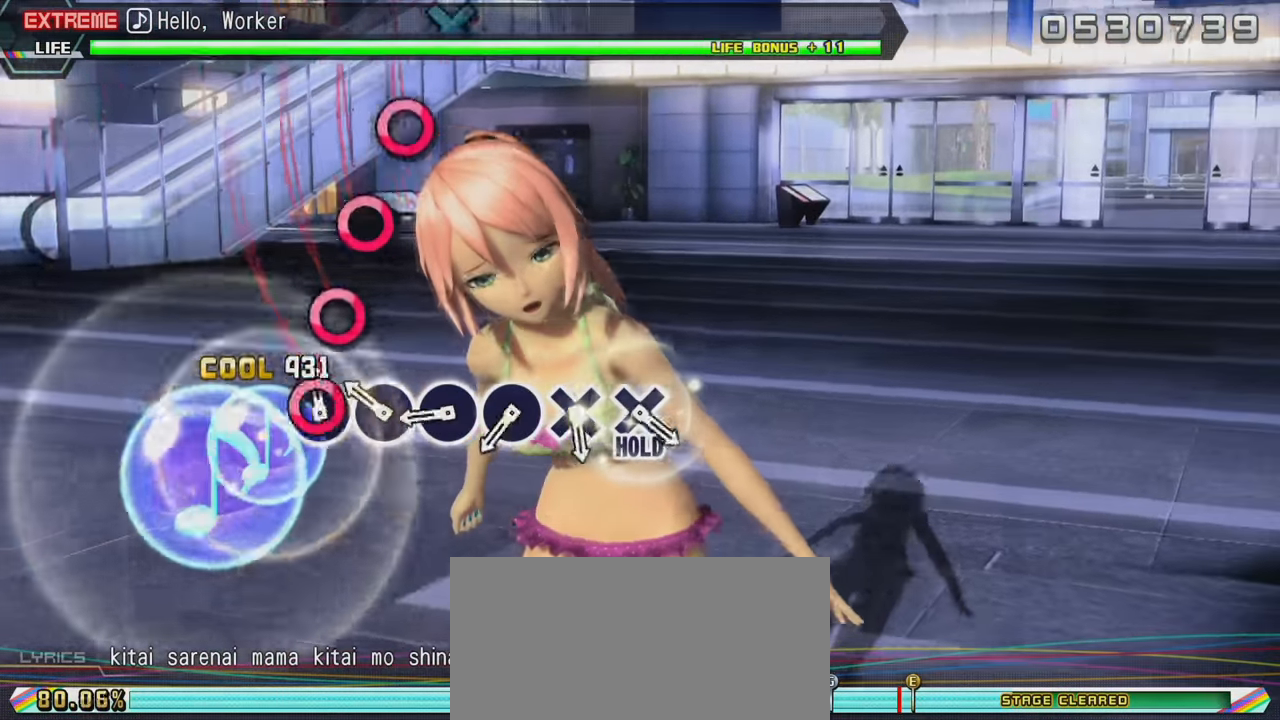
{"buttons": ["L2"], "left_stick": "center", "right_stick": "center", "events": [[17, "CIRCLE", "down"], [100, "CIRCLE", "up"], [200, "CIRCLE", "down"], [267, "CIRCLE", "up"], [333, "CIRCLE", "down"], [450, "CIRCLE", "up"]]}
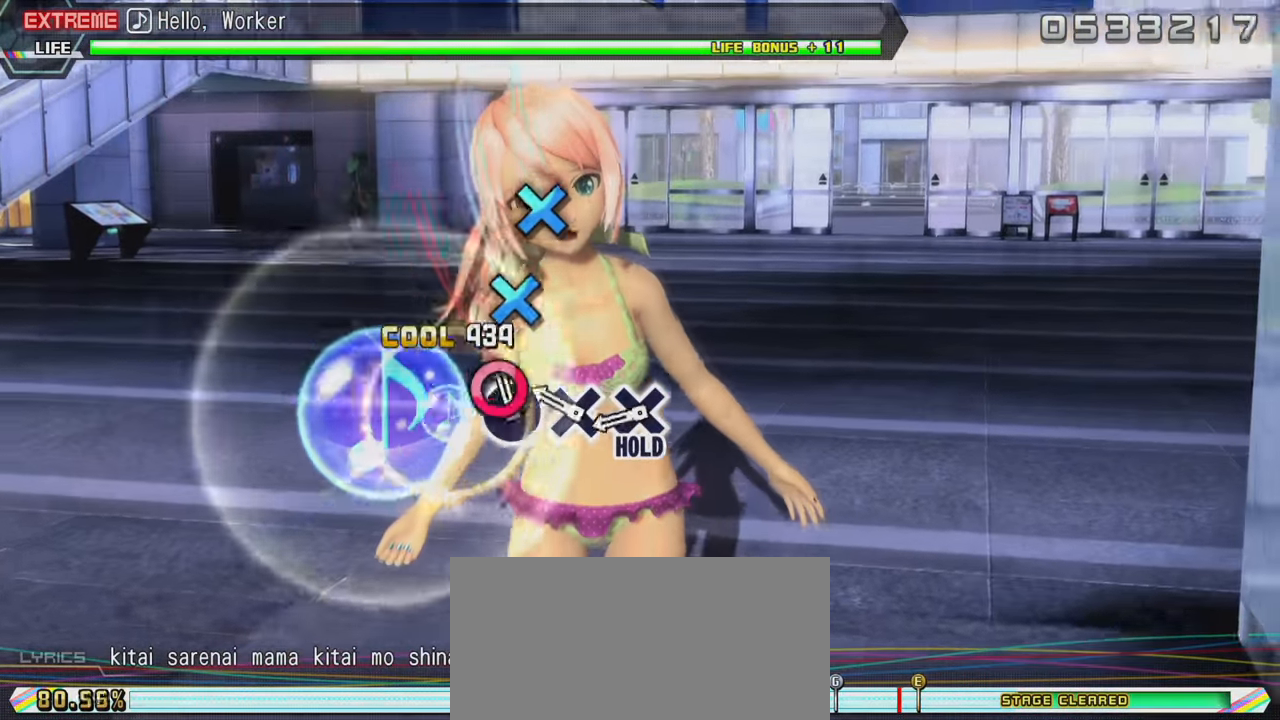
{"buttons": ["CROSS", "L2"], "left_stick": "center", "right_stick": "center", "events": [[33, "CIRCLE", "down"], [150, "CIRCLE", "up"], [233, "CROSS", "down"], [317, "CROSS", "up"], [400, "CROSS", "down"]]}
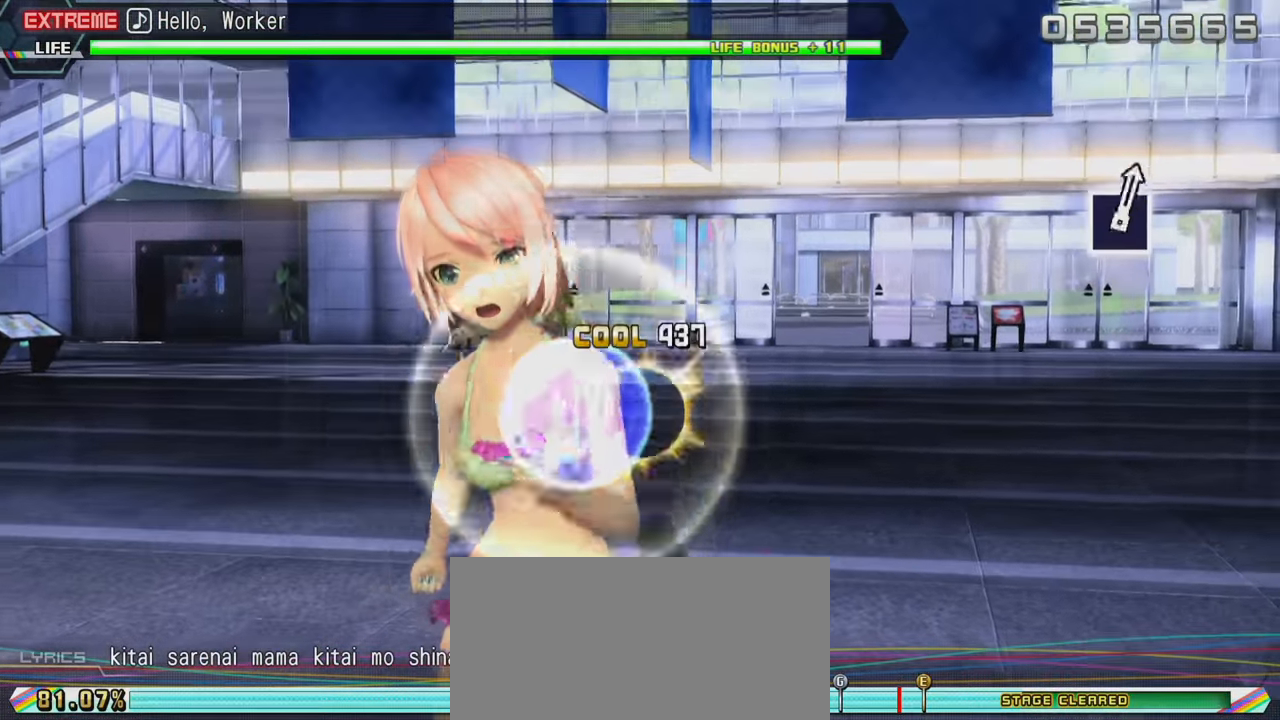
{"buttons": ["CROSS", "L2"], "left_stick": "center", "right_stick": "center", "events": []}
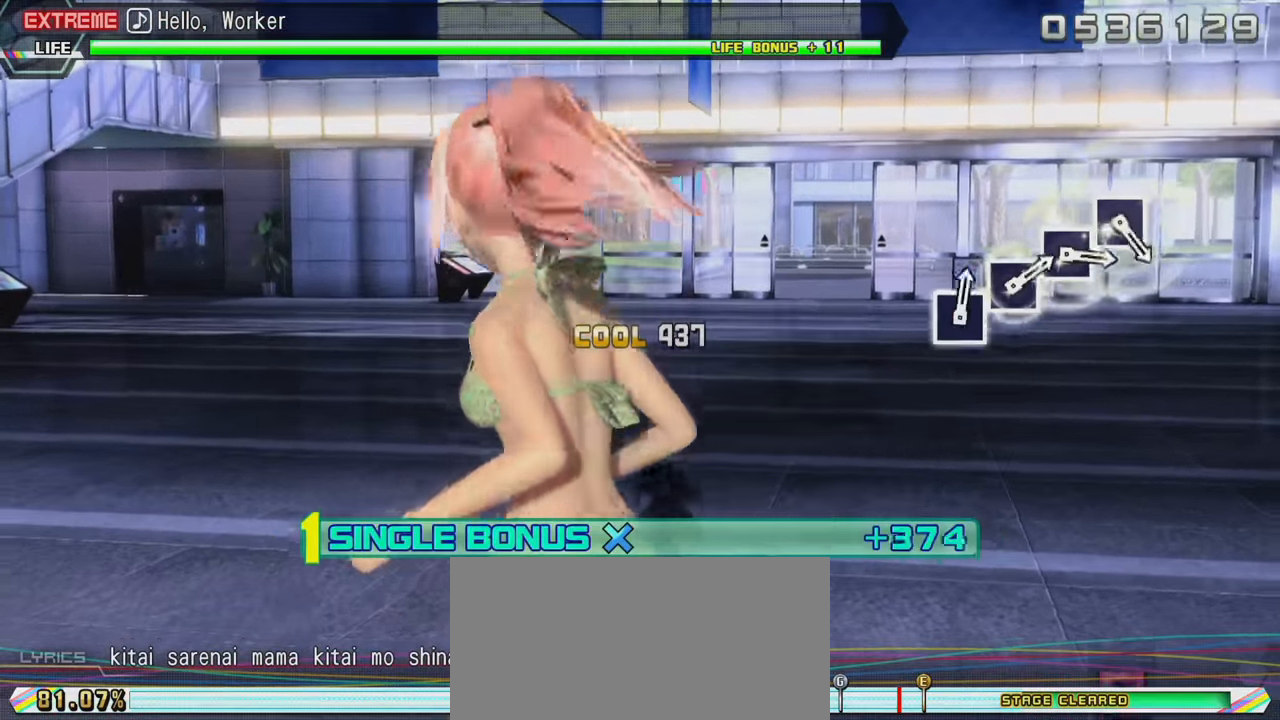
{"buttons": ["R2"], "left_stick": "center", "right_stick": "center", "events": [[233, "R2", "down"], [333, "CROSS", "up"], [433, "L2", "up"]]}
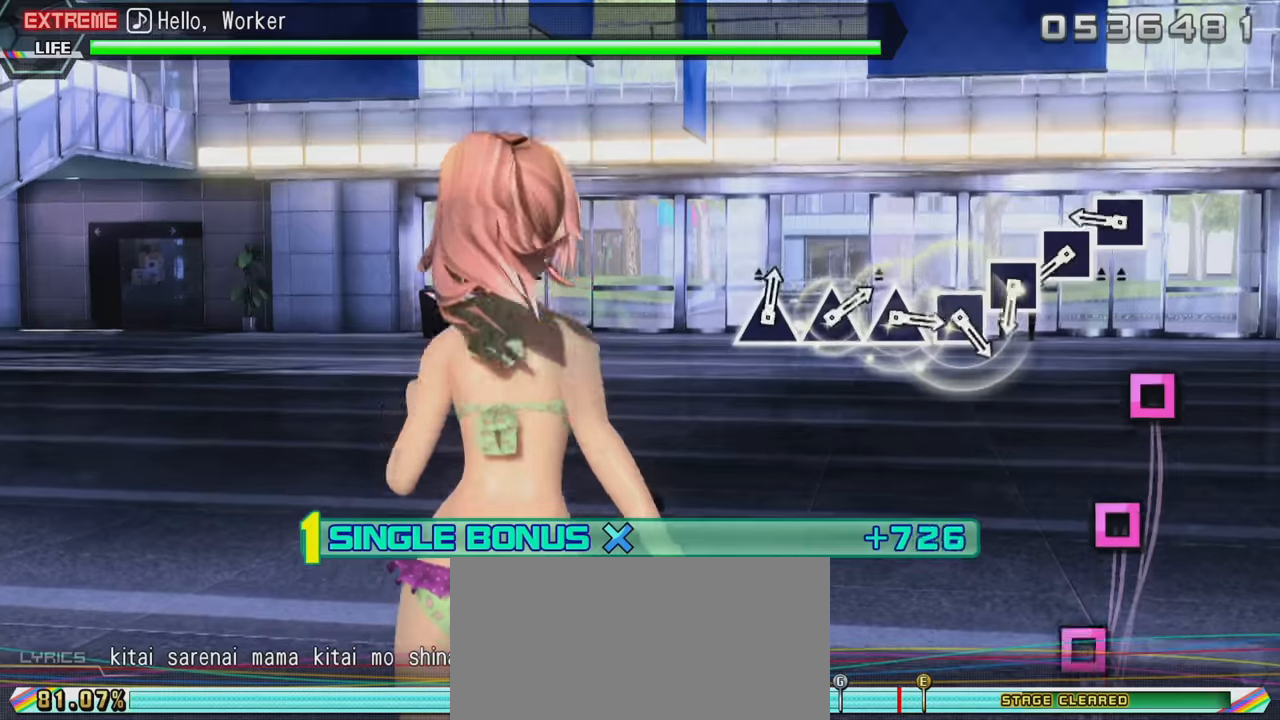
{"buttons": ["SQUARE", "R2"], "left_stick": "center", "right_stick": "center", "events": [[300, "SQUARE", "down"], [400, "SQUARE", "up"], [467, "SQUARE", "down"]]}
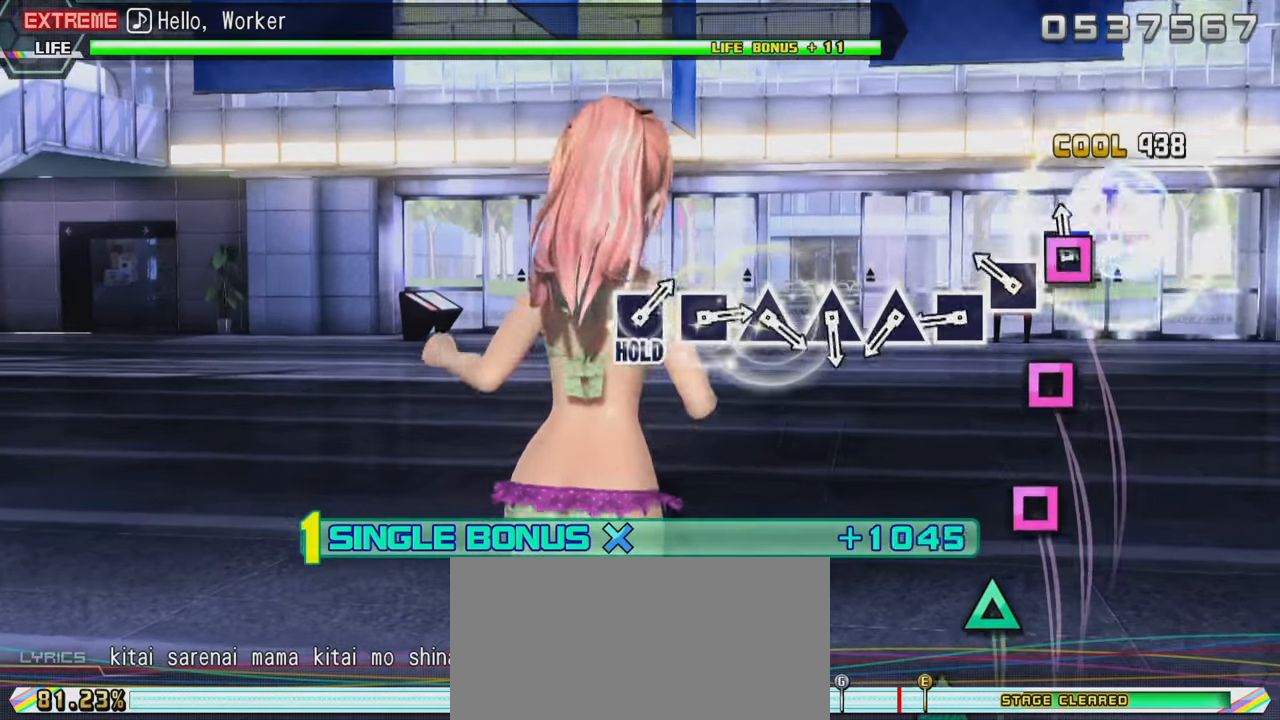
{"buttons": ["R2"], "left_stick": "center", "right_stick": "center", "events": [[83, "SQUARE", "up"], [167, "SQUARE", "down"], [250, "SQUARE", "up"], [350, "SQUARE", "down"], [467, "SQUARE", "up"]]}
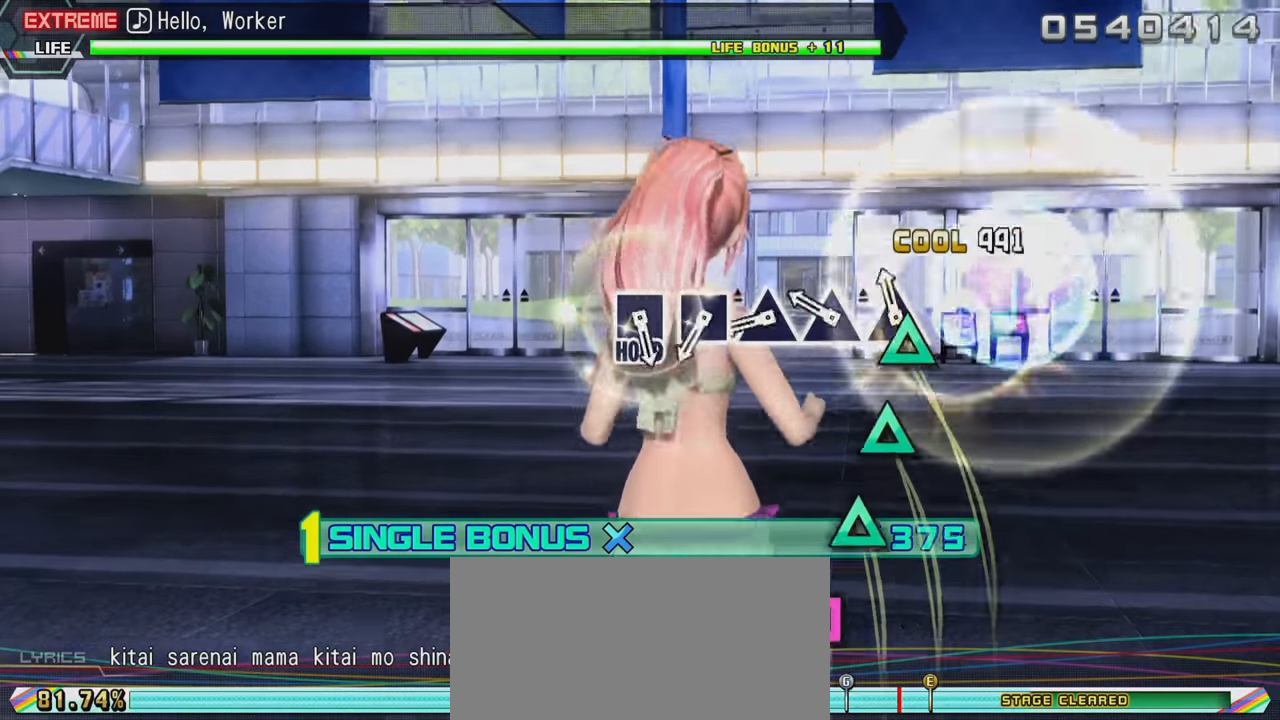
{"buttons": ["R2"], "left_stick": "center", "right_stick": "center", "events": [[33, "TRIANGLE", "down"], [167, "TRIANGLE", "up"], [200, "TRIANGLE", "down"], [300, "TRIANGLE", "up"], [383, "TRIANGLE", "down"], [500, "TRIANGLE", "up"]]}
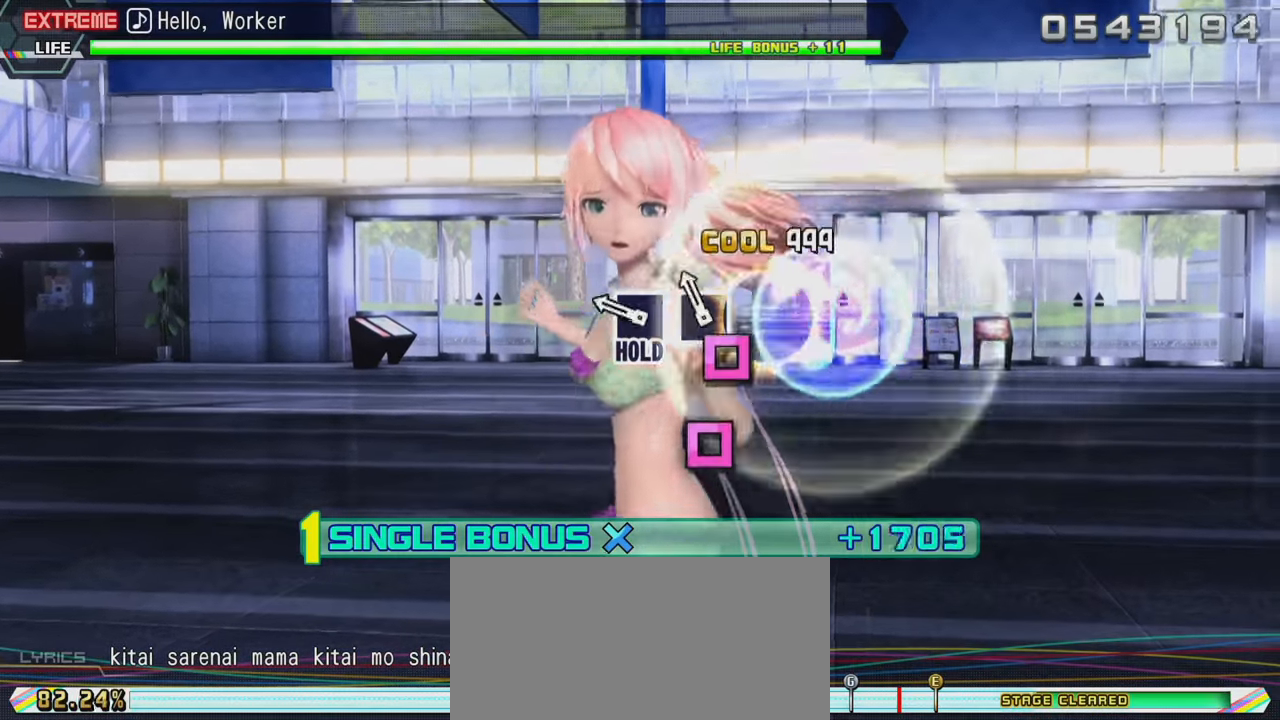
{"buttons": ["SQUARE", "R2"], "left_stick": "center", "right_stick": "center", "events": [[50, "SQUARE", "down"], [167, "SQUARE", "up"], [250, "SQUARE", "down"]]}
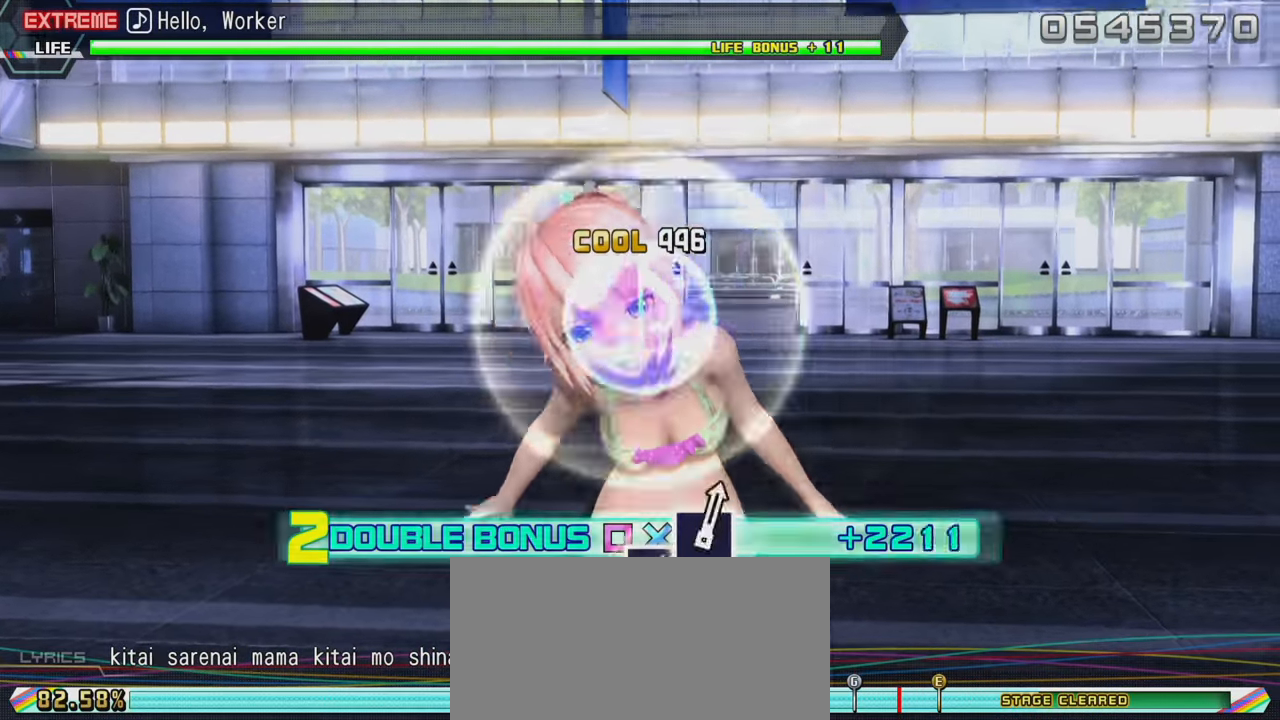
{"buttons": ["SQUARE", "R2"], "left_stick": "center", "right_stick": "center", "events": []}
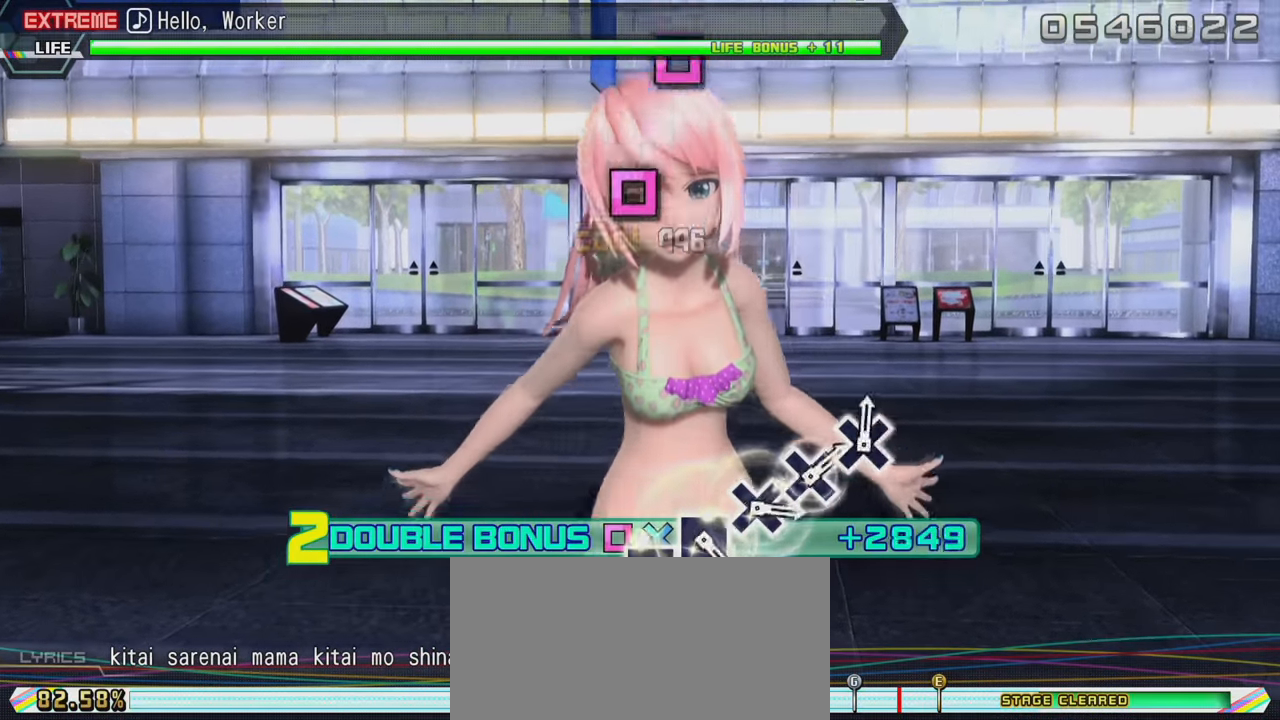
{"buttons": ["L2"], "left_stick": "center", "right_stick": "center", "events": [[67, "L2", "down"], [183, "R2", "up"], [183, "SQUARE", "up"]]}
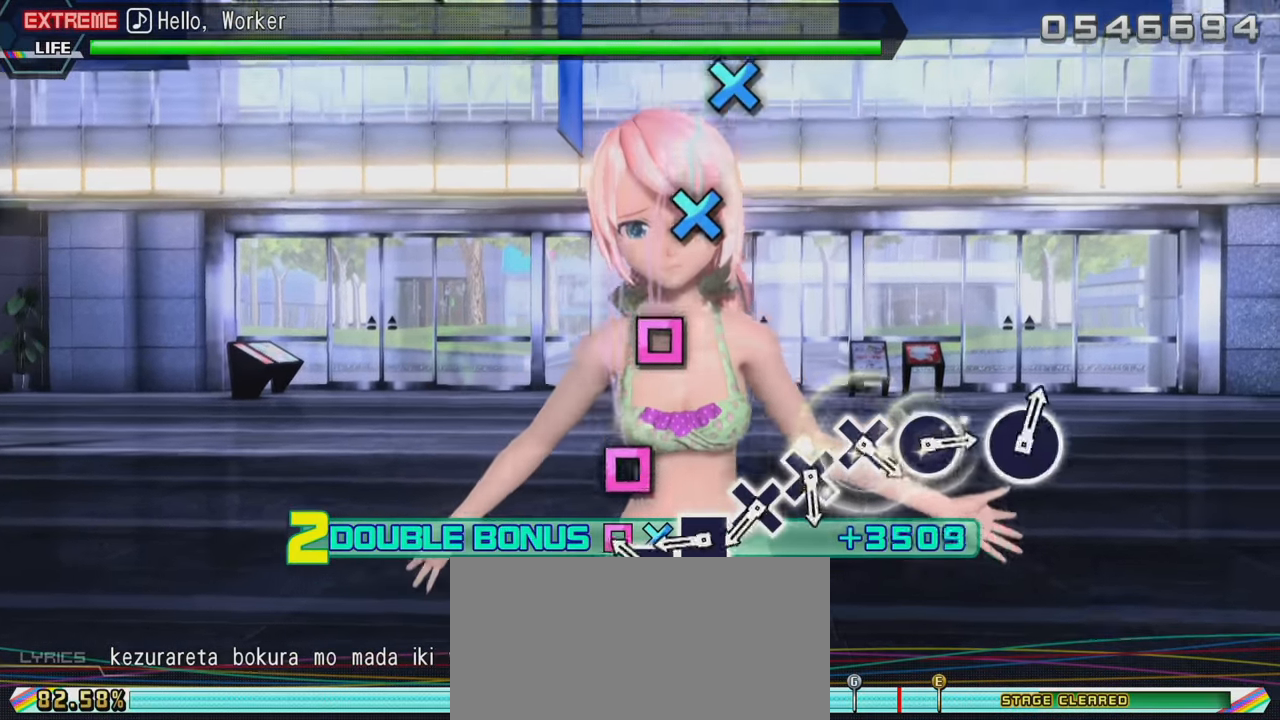
{"buttons": ["L2"], "left_stick": "center", "right_stick": "center", "events": [[167, "SQUARE", "down"], [283, "SQUARE", "up"], [350, "SQUARE", "down"], [417, "SQUARE", "up"]]}
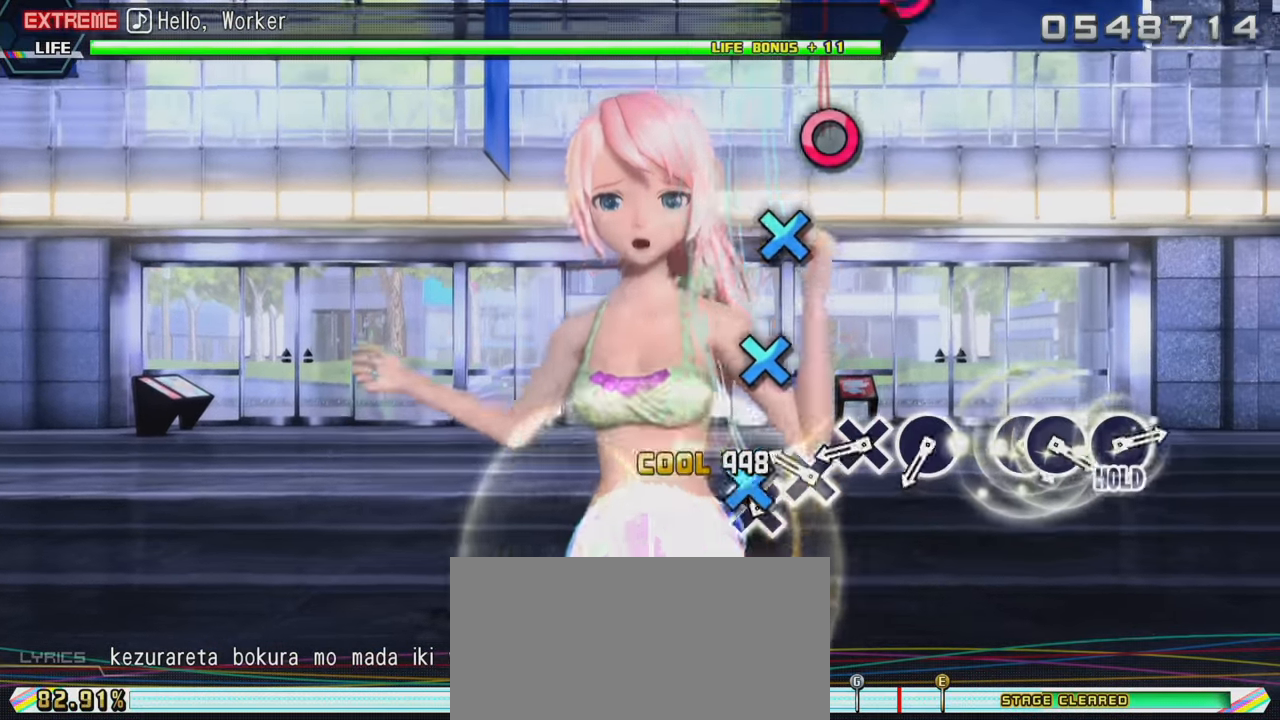
{"buttons": ["L2"], "left_stick": "center", "right_stick": "center", "events": [[17, "CROSS", "down"], [117, "CROSS", "up"], [200, "CROSS", "down"], [317, "CROSS", "up"], [367, "CROSS", "down"], [467, "CROSS", "up"]]}
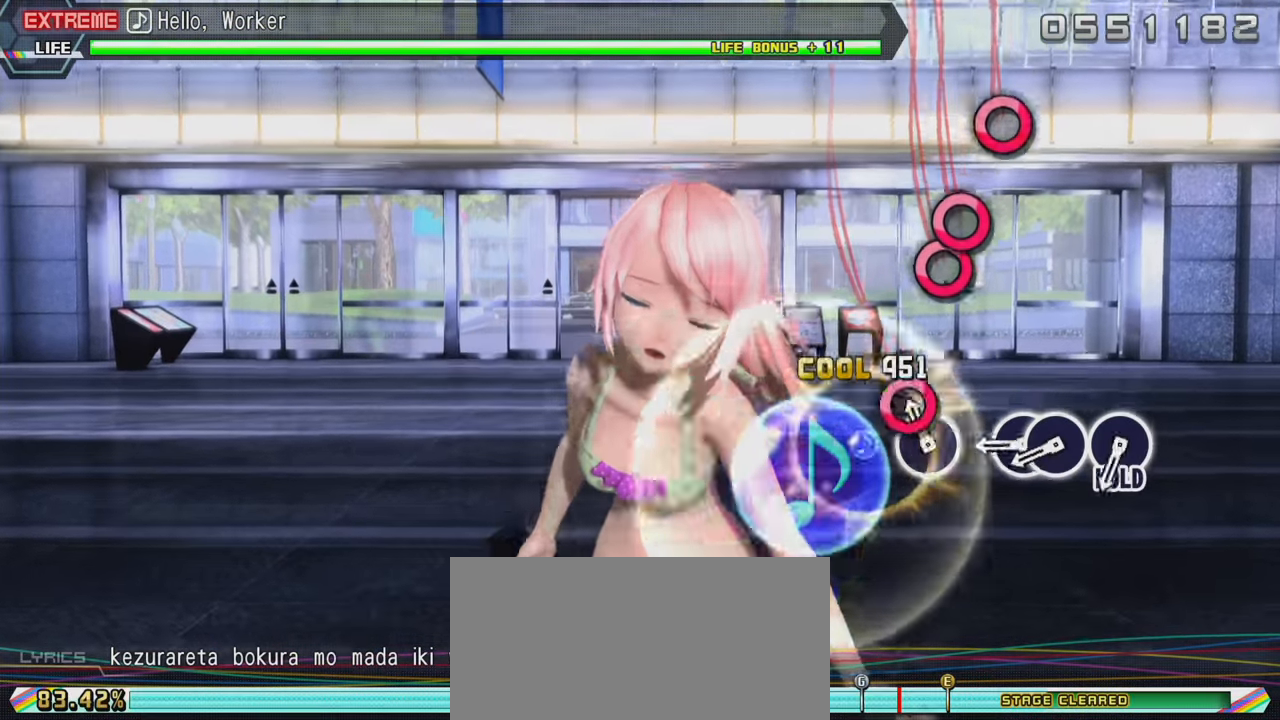
{"buttons": ["L2", "DPAD_RIGHT"], "left_stick": "center", "right_stick": "center", "events": [[50, "CIRCLE", "down"], [167, "CIRCLE", "up"], [317, "CIRCLE", "down"], [417, "DPAD_RIGHT", "down"], [433, "CIRCLE", "up"]]}
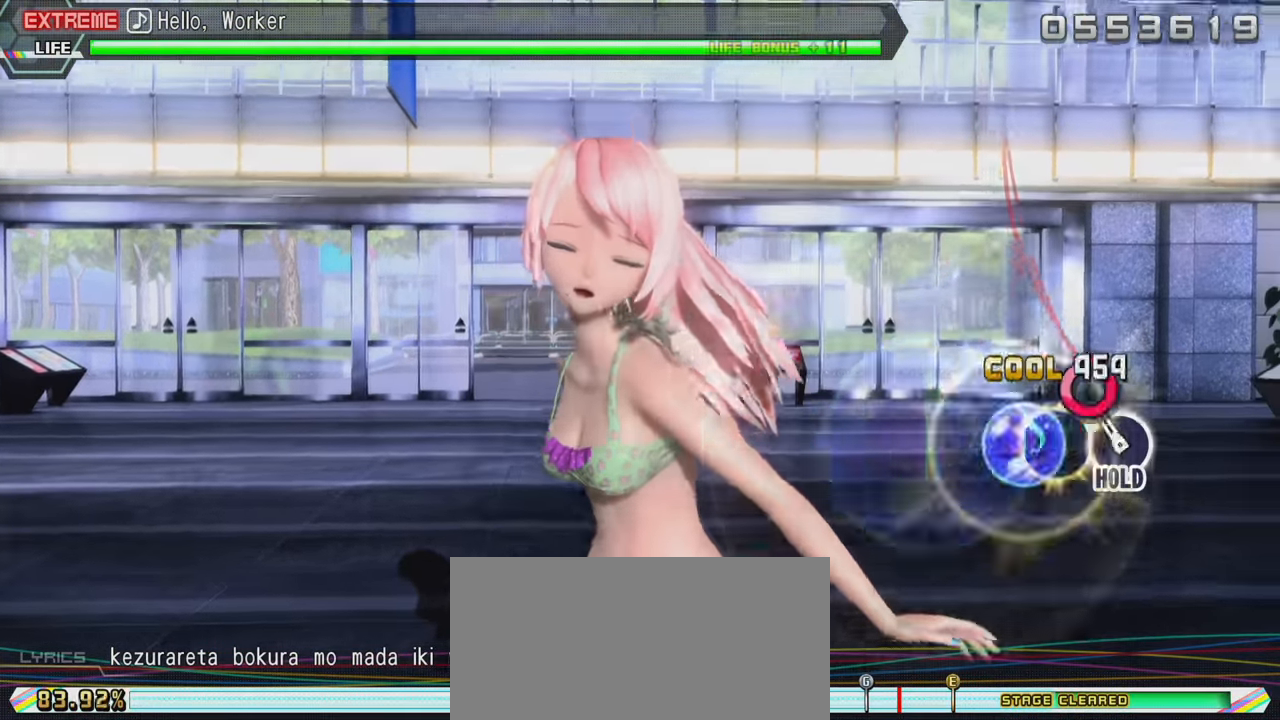
{"buttons": ["CIRCLE", "L2"], "left_stick": "center", "right_stick": "center", "events": [[50, "DPAD_RIGHT", "up"], [117, "CIRCLE", "down"]]}
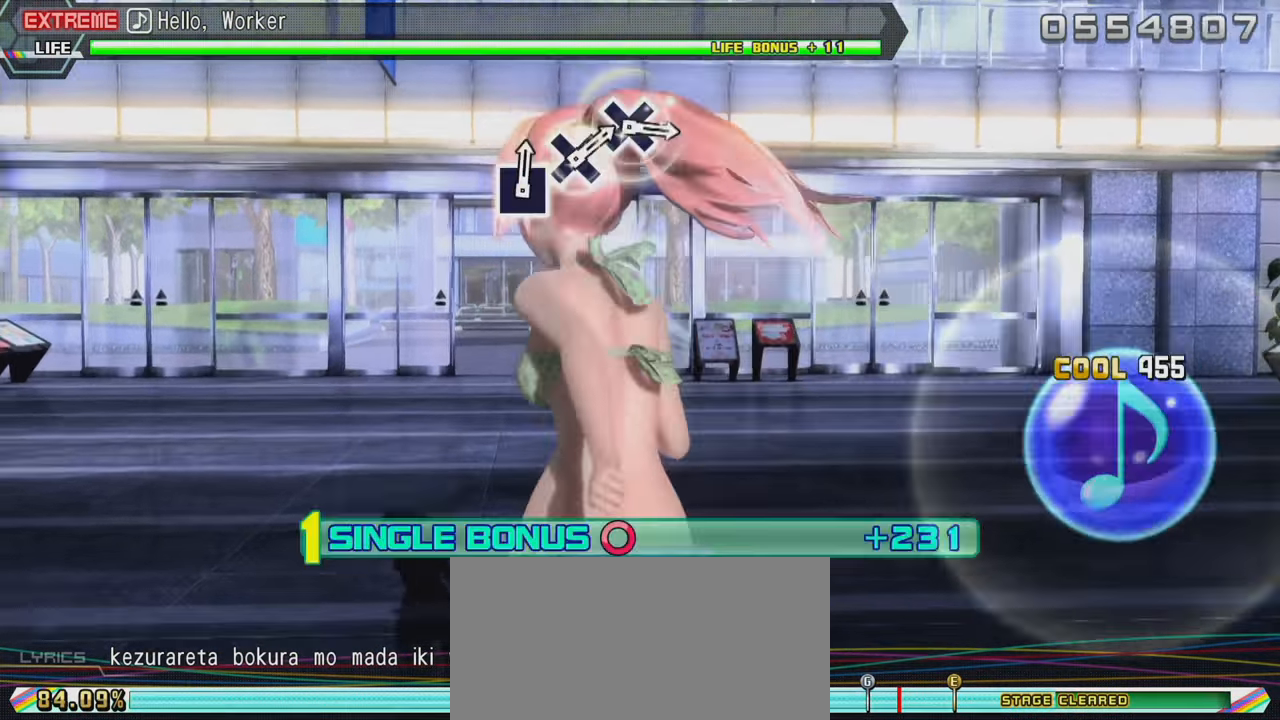
{"buttons": ["CIRCLE", "L2", "R2"], "left_stick": "center", "right_stick": "center", "events": [[434, "R2", "down"]]}
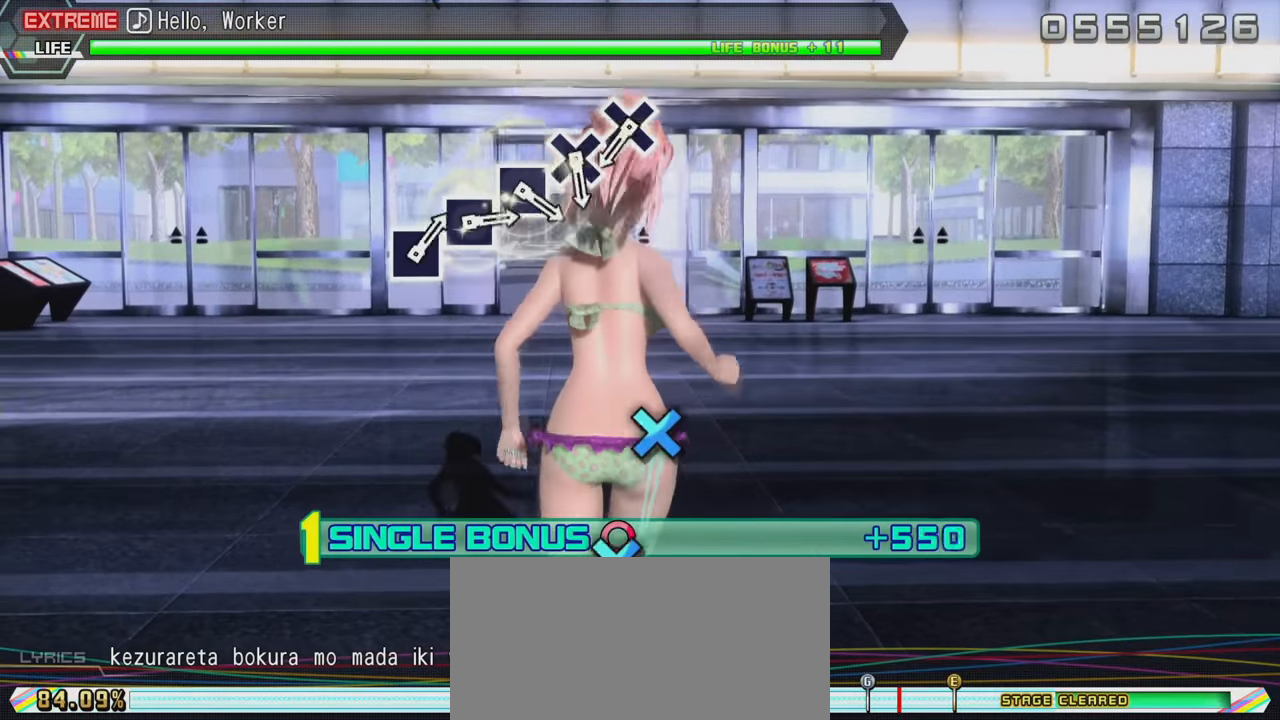
{"buttons": ["CROSS", "R2"], "left_stick": "center", "right_stick": "center", "events": [[16, "CIRCLE", "up"], [150, "L2", "up"], [500, "CROSS", "down"]]}
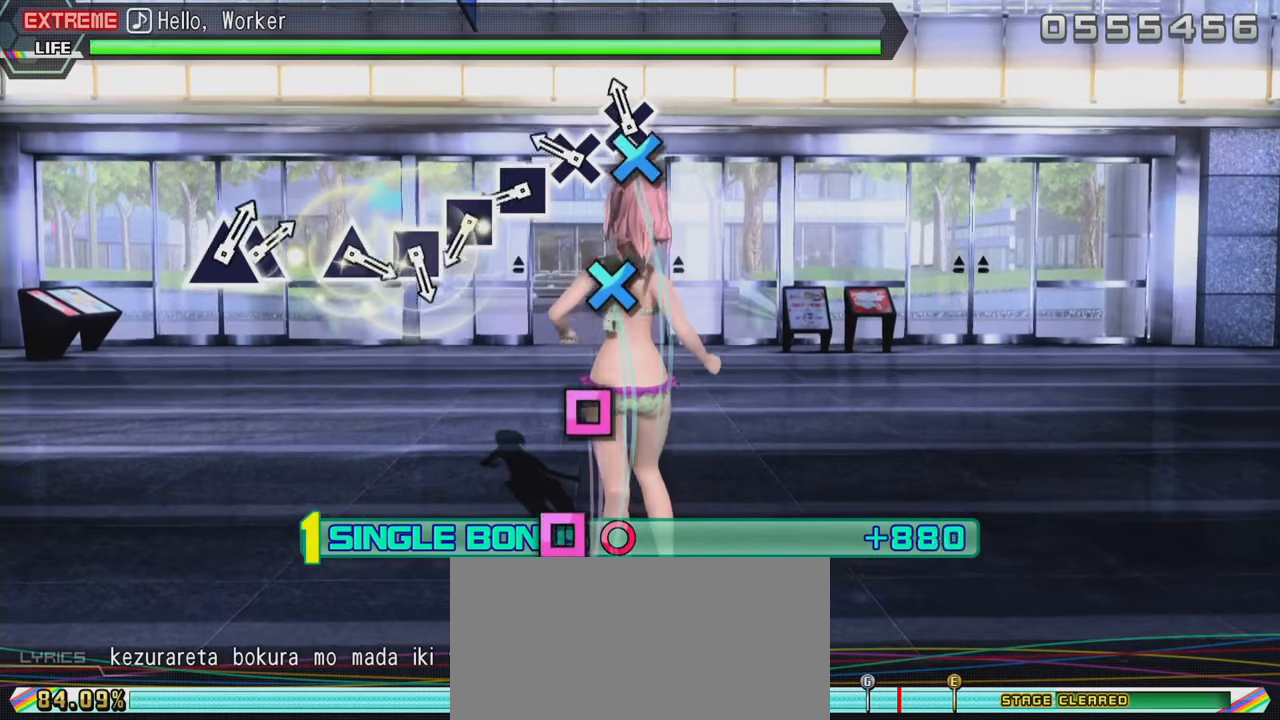
{"buttons": ["R2"], "left_stick": "center", "right_stick": "center", "events": [[116, "CROSS", "up"], [200, "CROSS", "down"], [316, "CROSS", "up"], [400, "SQUARE", "down"], [500, "SQUARE", "up"]]}
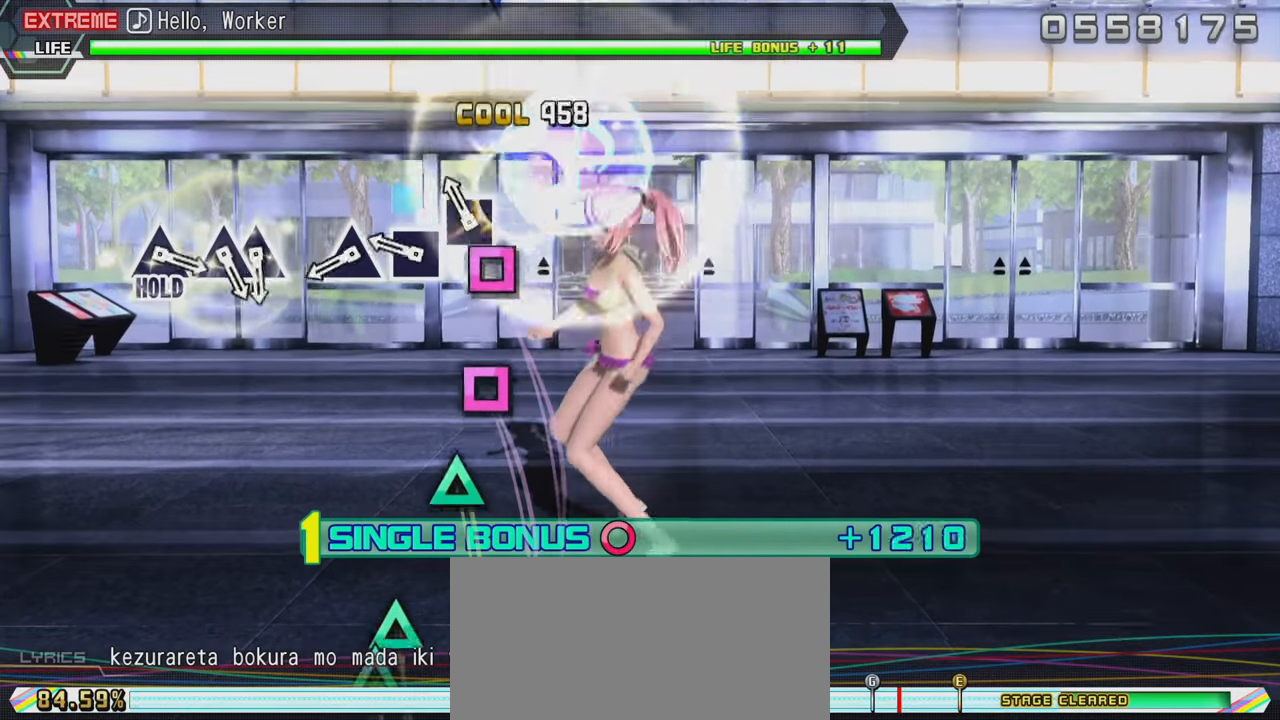
{"buttons": ["TRIANGLE", "R2"], "left_stick": "center", "right_stick": "center", "events": [[66, "SQUARE", "down"], [183, "SQUARE", "up"], [250, "SQUARE", "down"], [350, "SQUARE", "up"], [433, "TRIANGLE", "down"]]}
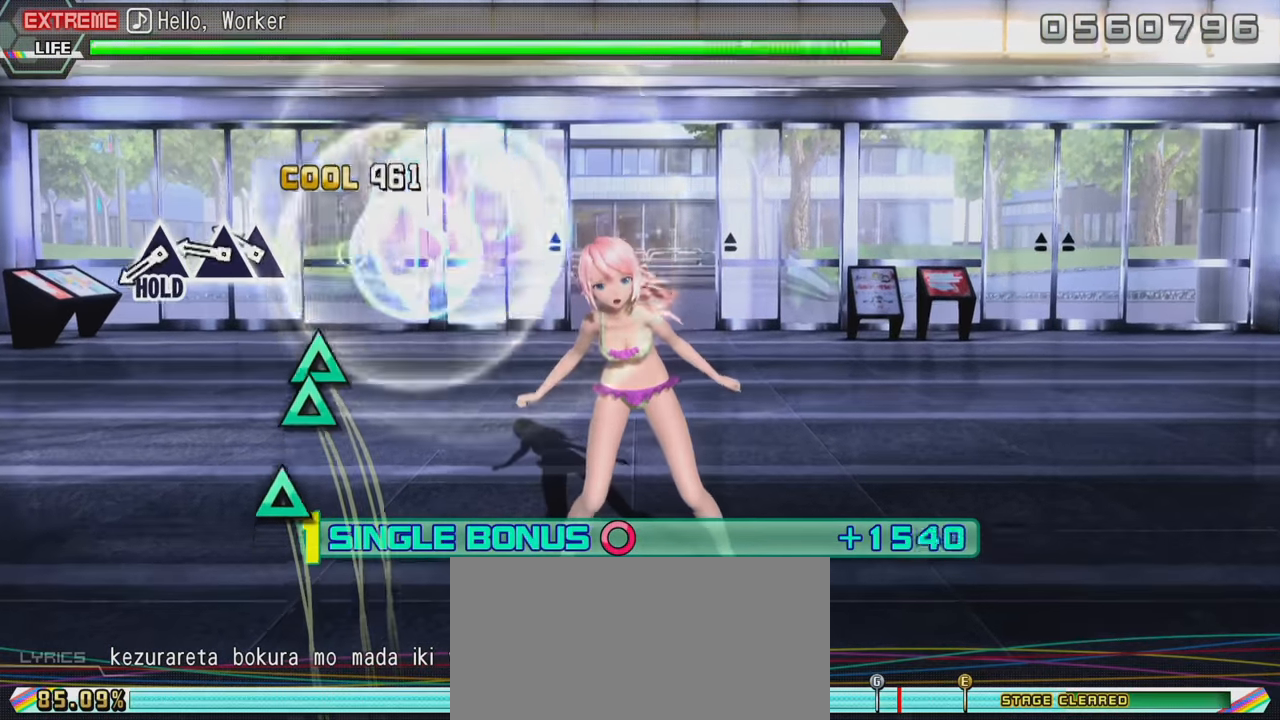
{"buttons": ["TRIANGLE", "R2"], "left_stick": "center", "right_stick": "center", "events": [[66, "TRIANGLE", "up"], [200, "TRIANGLE", "down"], [283, "DPAD_UP", "down"], [316, "TRIANGLE", "up"], [400, "DPAD_UP", "up"], [466, "TRIANGLE", "down"]]}
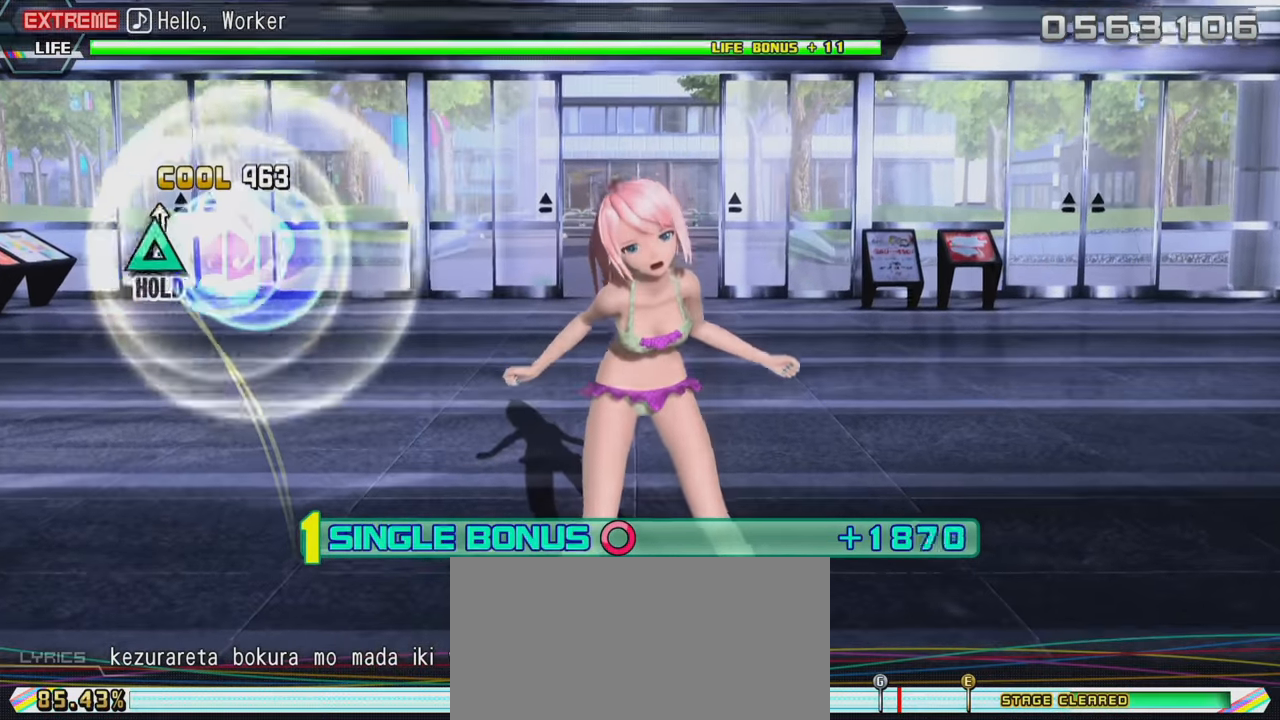
{"buttons": ["TRIANGLE", "R2"], "left_stick": "center", "right_stick": "center", "events": []}
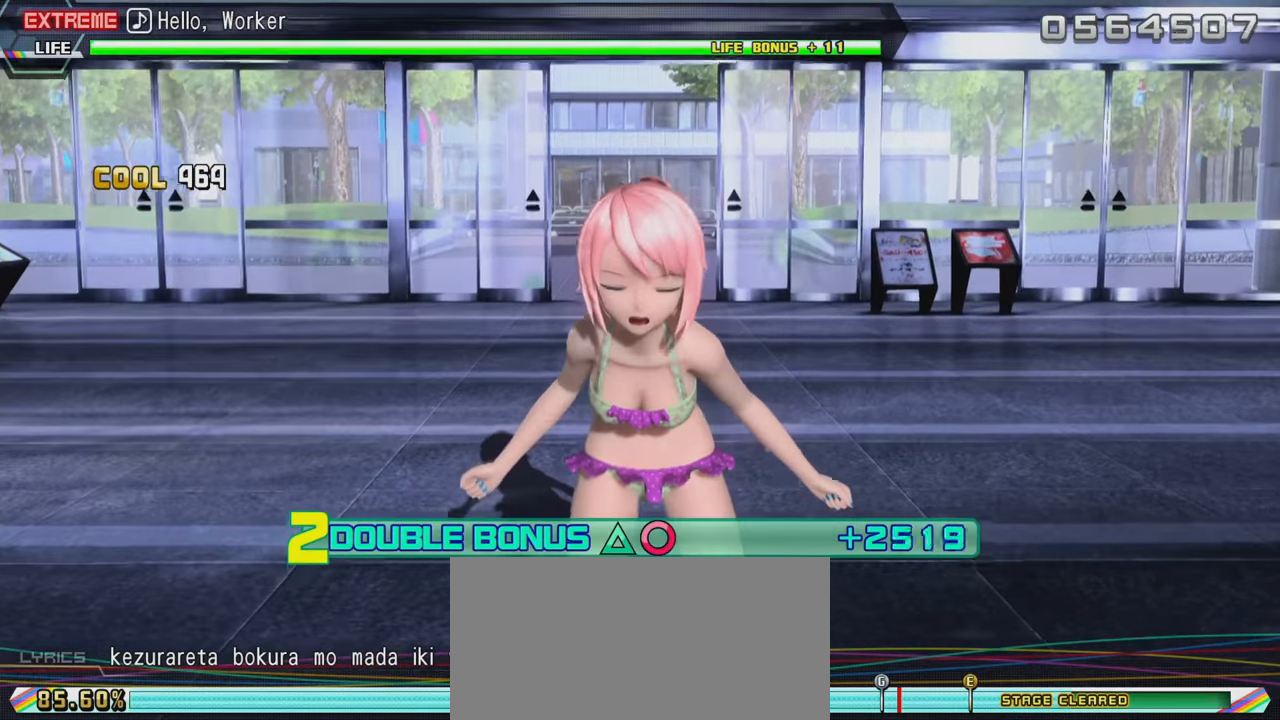
{"buttons": ["TRIANGLE", "R2"], "left_stick": "center", "right_stick": "center", "events": []}
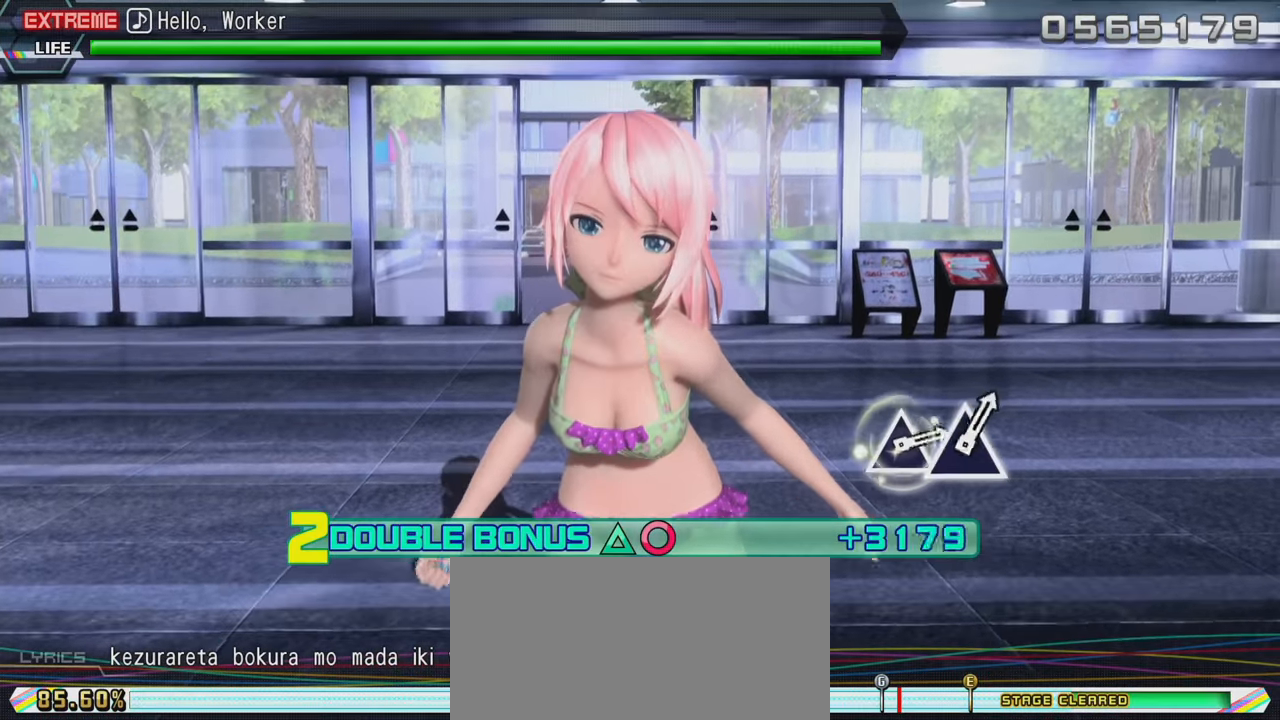
{"buttons": ["L2"], "left_stick": "center", "right_stick": "center", "events": [[50, "L2", "down"], [266, "TRIANGLE", "up"], [283, "R2", "up"]]}
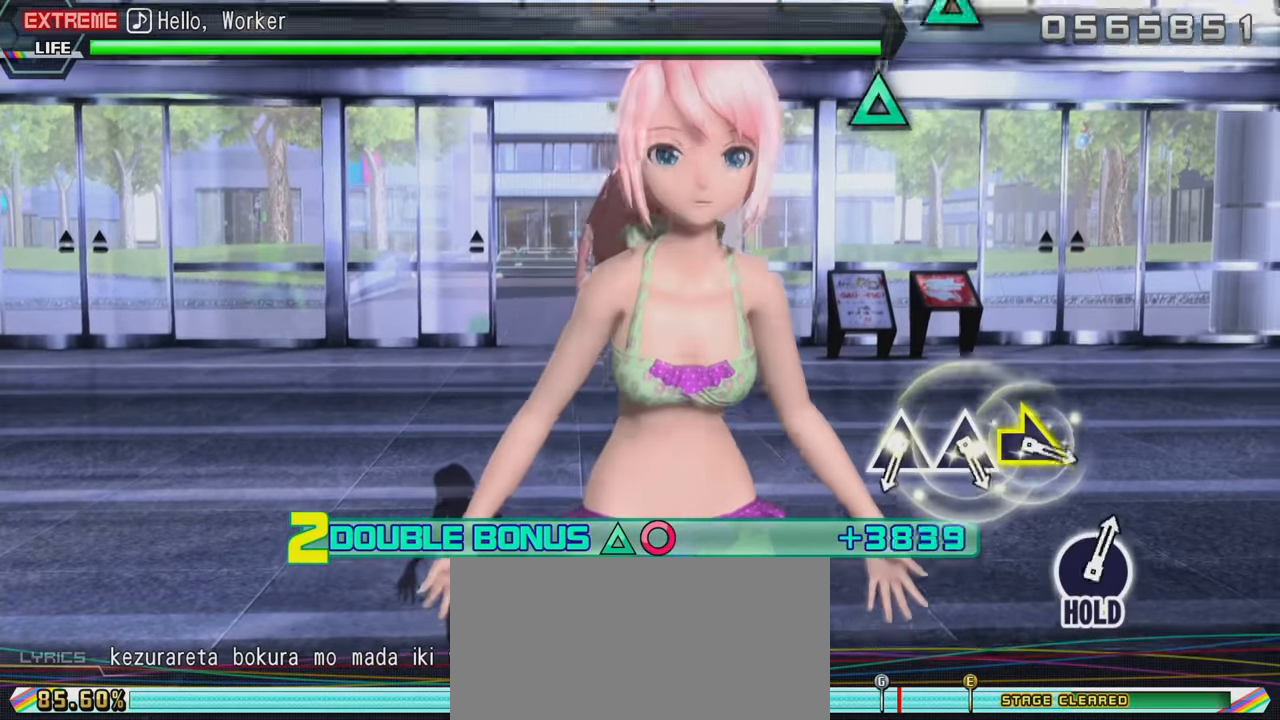
{"buttons": ["L2"], "left_stick": "center", "right_stick": "center", "events": []}
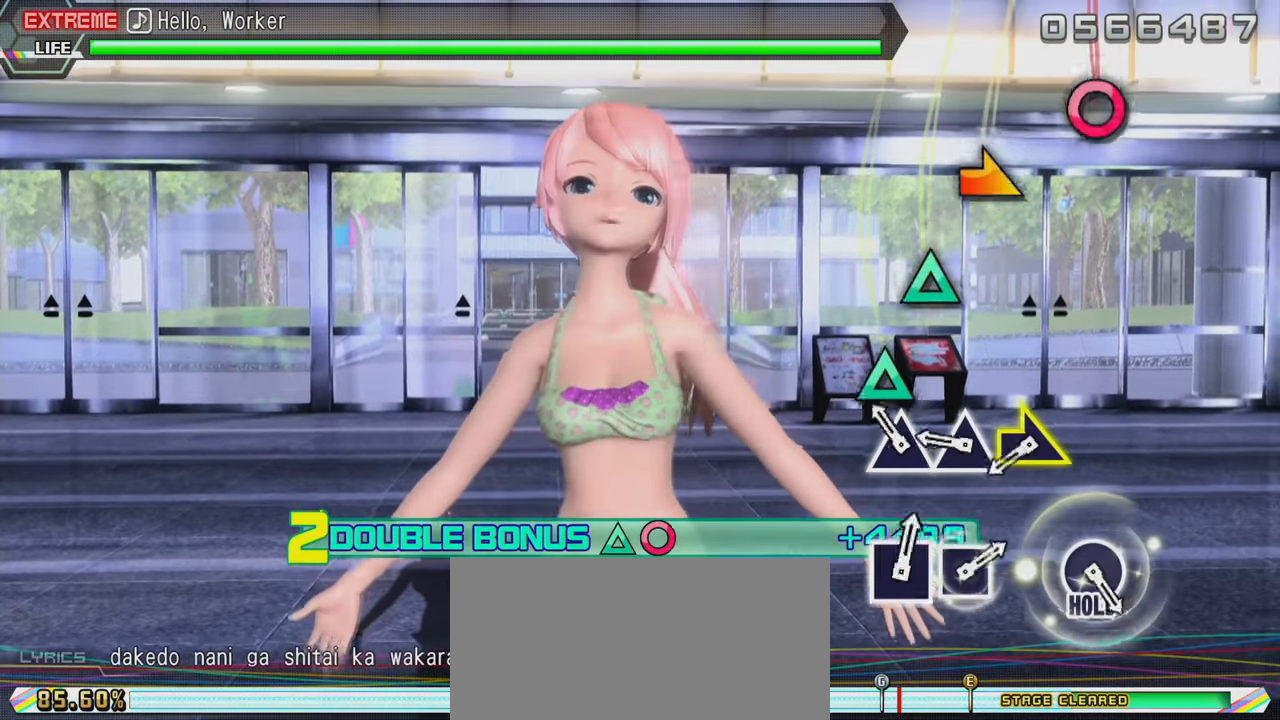
{"buttons": ["L2"], "left_stick": "right", "right_stick": "center", "events": [[66, "TRIANGLE", "down"], [183, "TRIANGLE", "up"], [266, "TRIANGLE", "down"], [400, "TRIANGLE", "up"], [450, "left_stick", "right"]]}
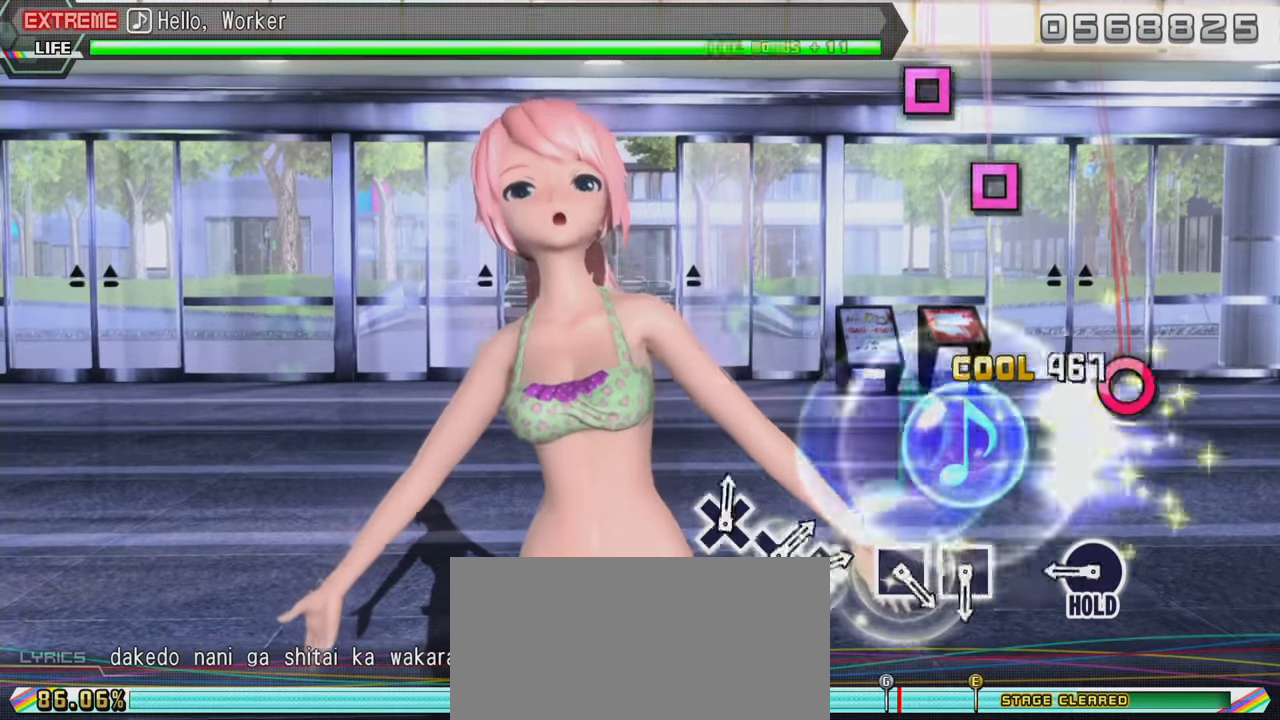
{"buttons": ["L2", "R2"], "left_stick": "center", "right_stick": "center", "events": [[50, "left_stick", "center"], [350, "CIRCLE", "down"], [450, "R2", "down"], [483, "CIRCLE", "up"]]}
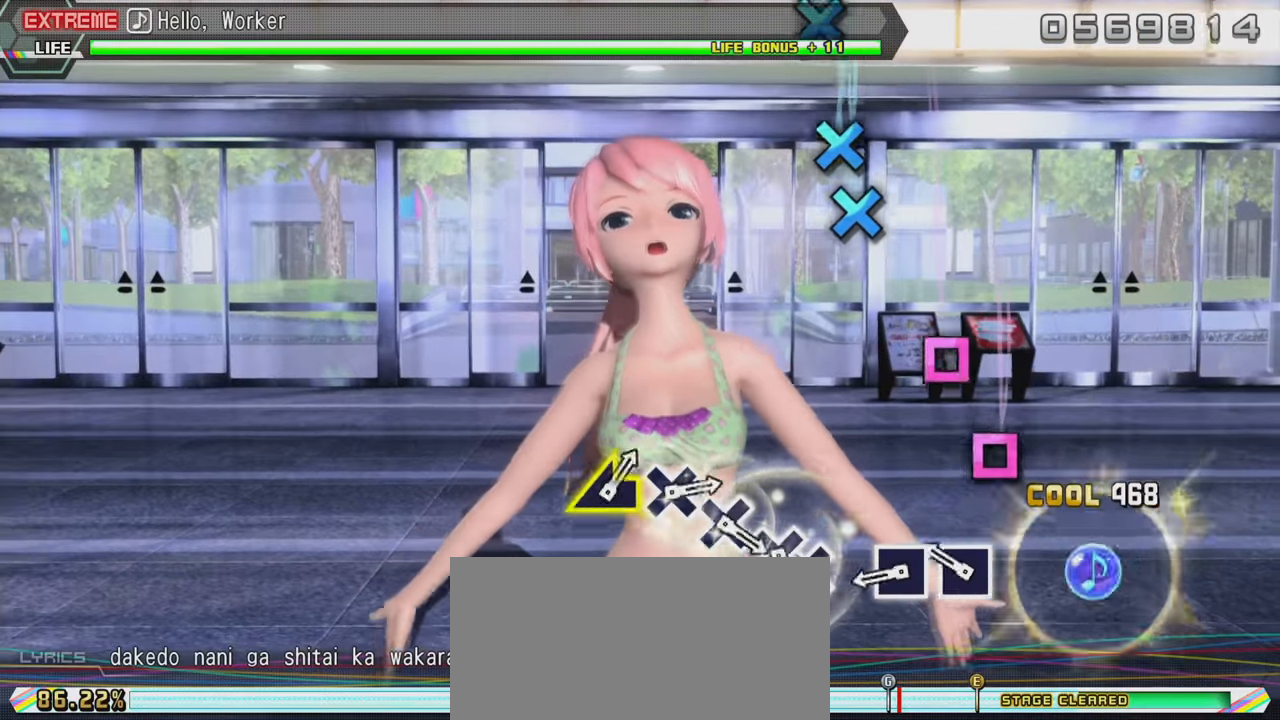
{"buttons": ["R2"], "left_stick": "center", "right_stick": "center", "events": [[33, "L2", "up"], [200, "SQUARE", "down"], [300, "SQUARE", "up"], [367, "SQUARE", "down"], [483, "SQUARE", "up"]]}